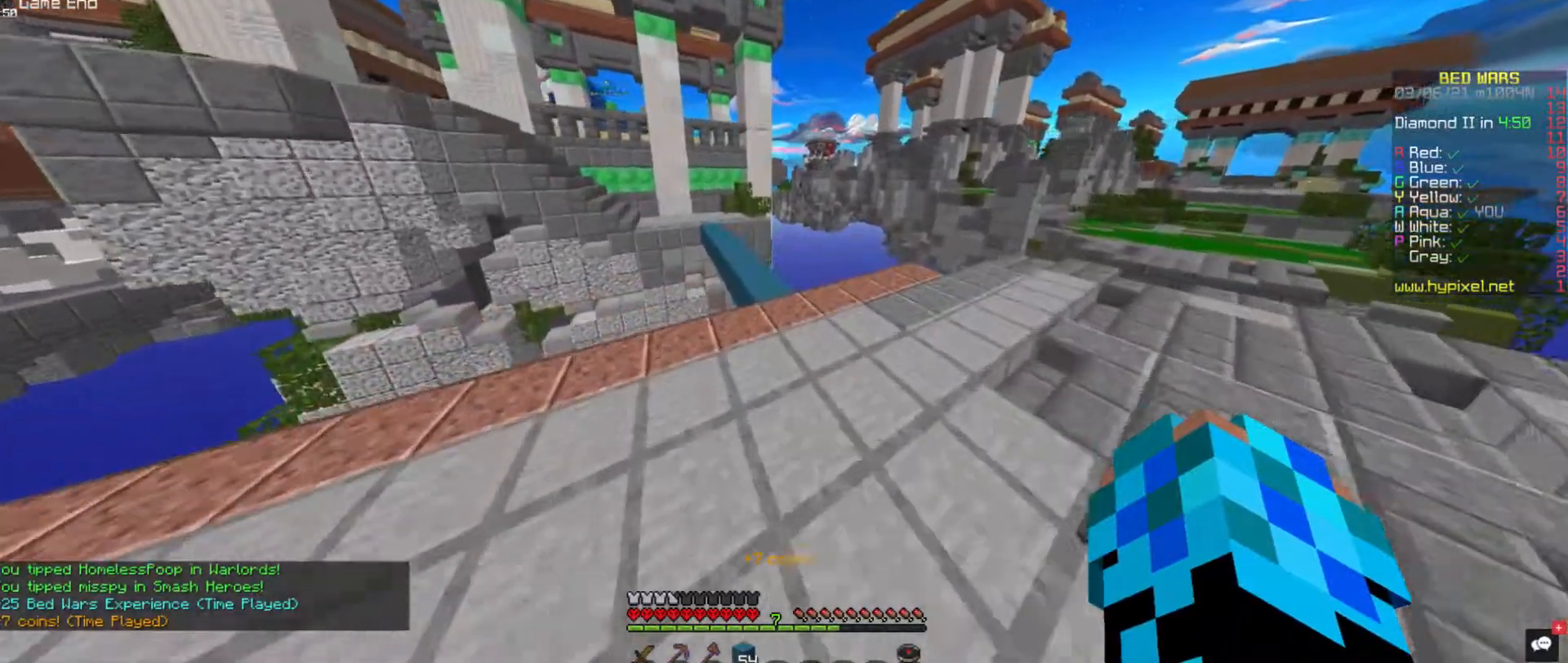
Gameplay with keyboard and mouse; each line is a JSON object with the keys and mouse buttons held at the frame after it. "events" lists presses ("down") and releases ("up") of "a", "d", "s", "space", "w", "mouse_left" and "mouse_right" between this image and that frame as [ms after this image, input, new state], when the widget could be followed in between. "mouse_left", "mouse_right" = the "left", "right" buttons of the "mouse" list. No other keys are recorded. Fast repeated clicks can show as one long hold. Mouse movement is not recorded.
{"keys": ["space", "w"], "mouse": [], "events": [[33, "space", "up"], [505, "space", "down"]]}
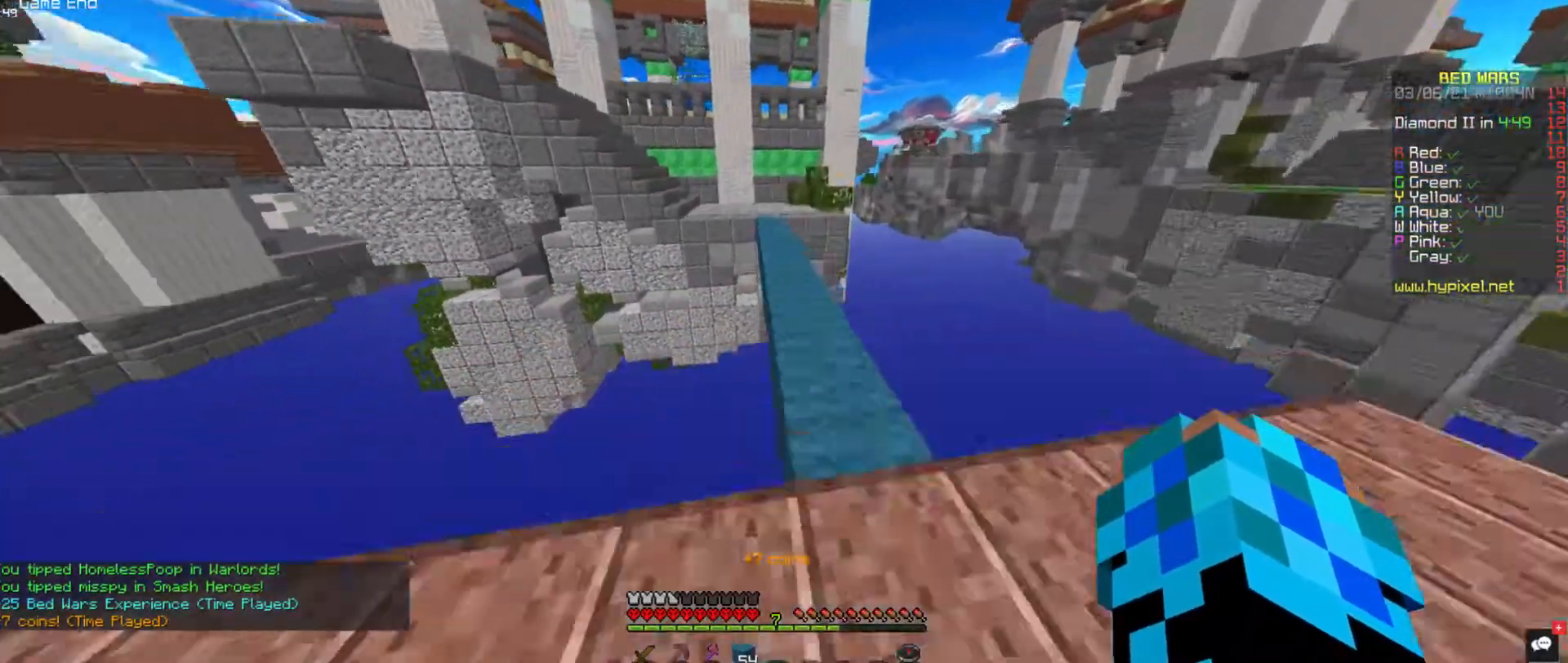
{"keys": ["space", "w"], "mouse": [], "events": [[270, "space", "up"], [489, "space", "down"]]}
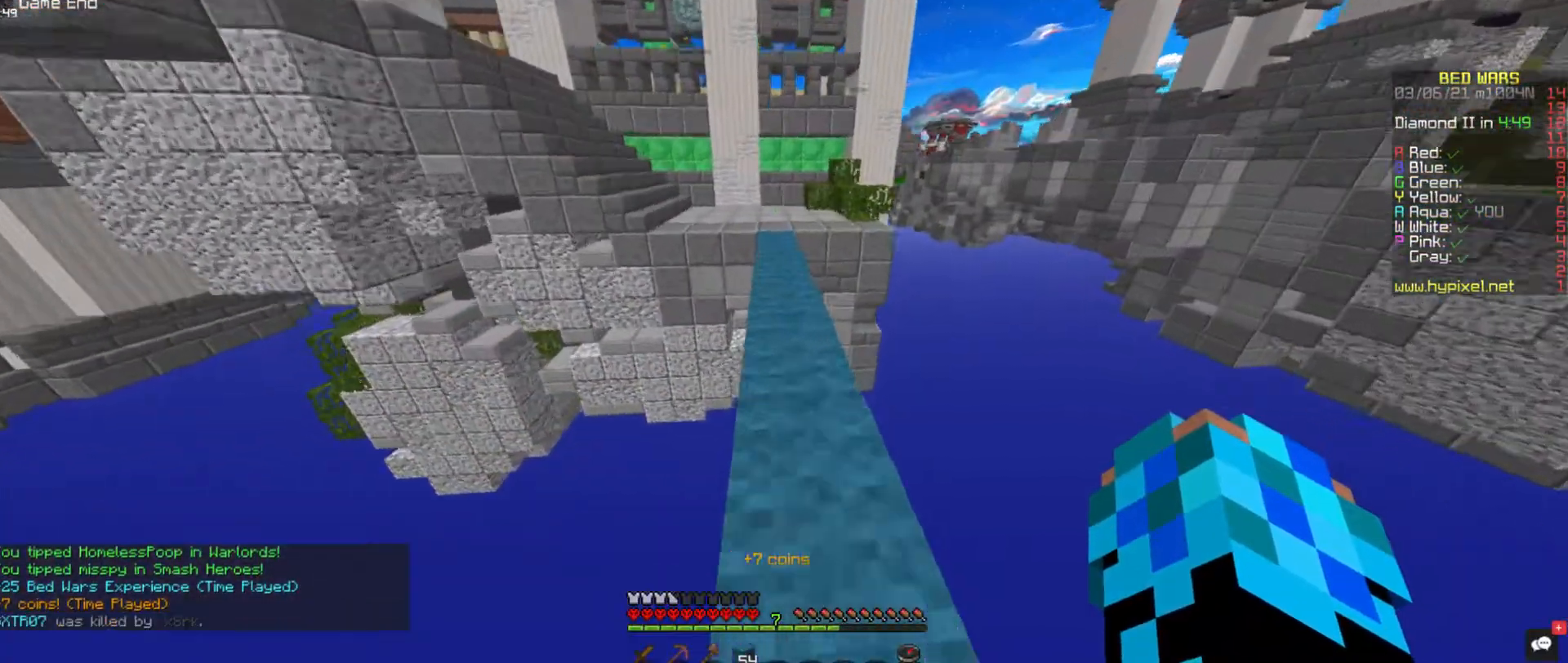
{"keys": ["w"], "mouse": [], "events": [[269, "space", "up"]]}
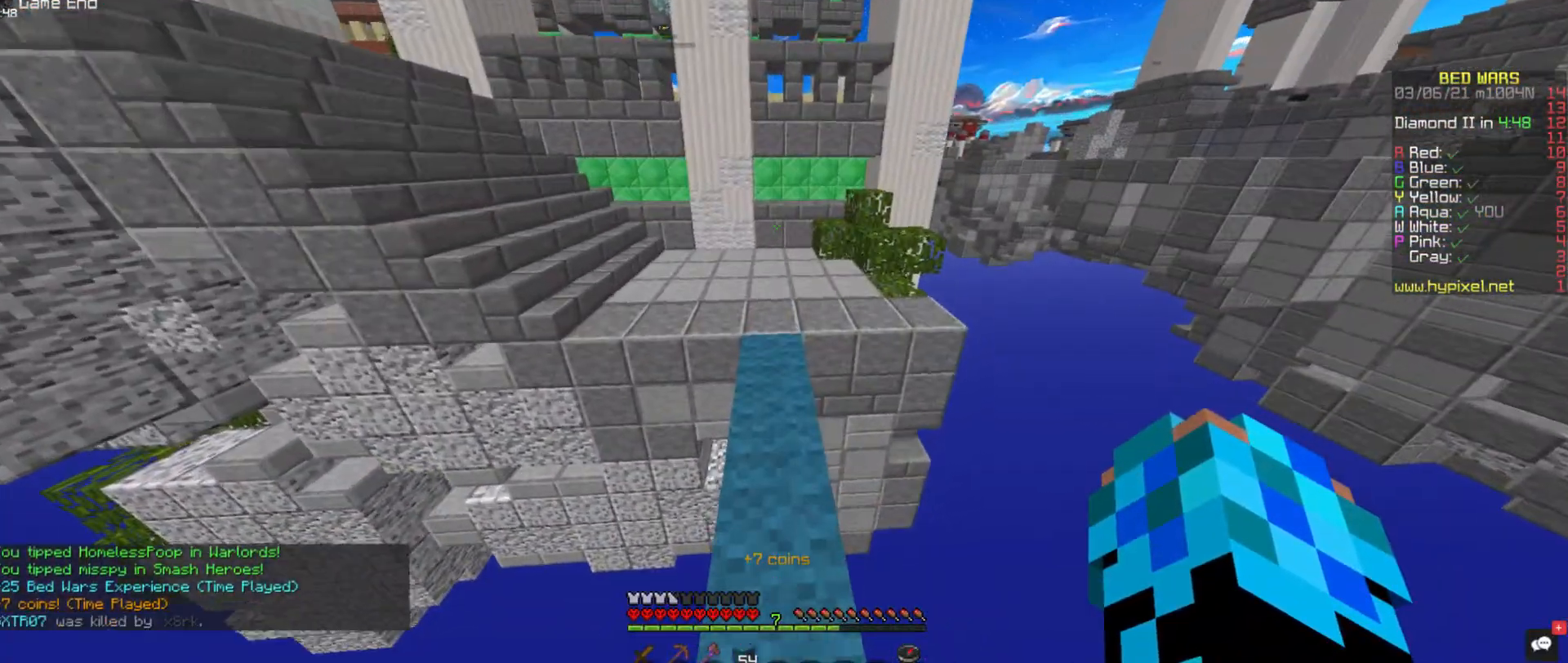
{"keys": ["w"], "mouse": [], "events": []}
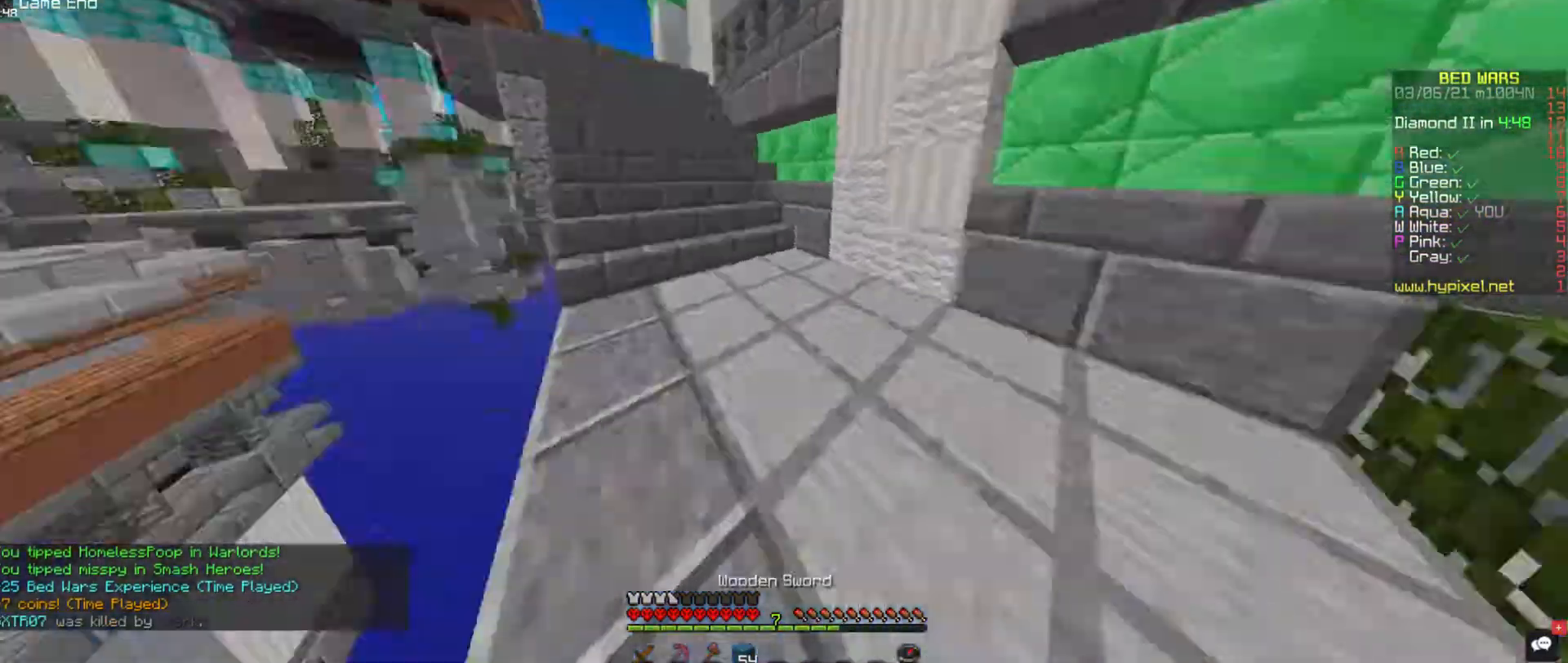
{"keys": ["a", "w"], "mouse": [], "events": [[269, "a", "down"]]}
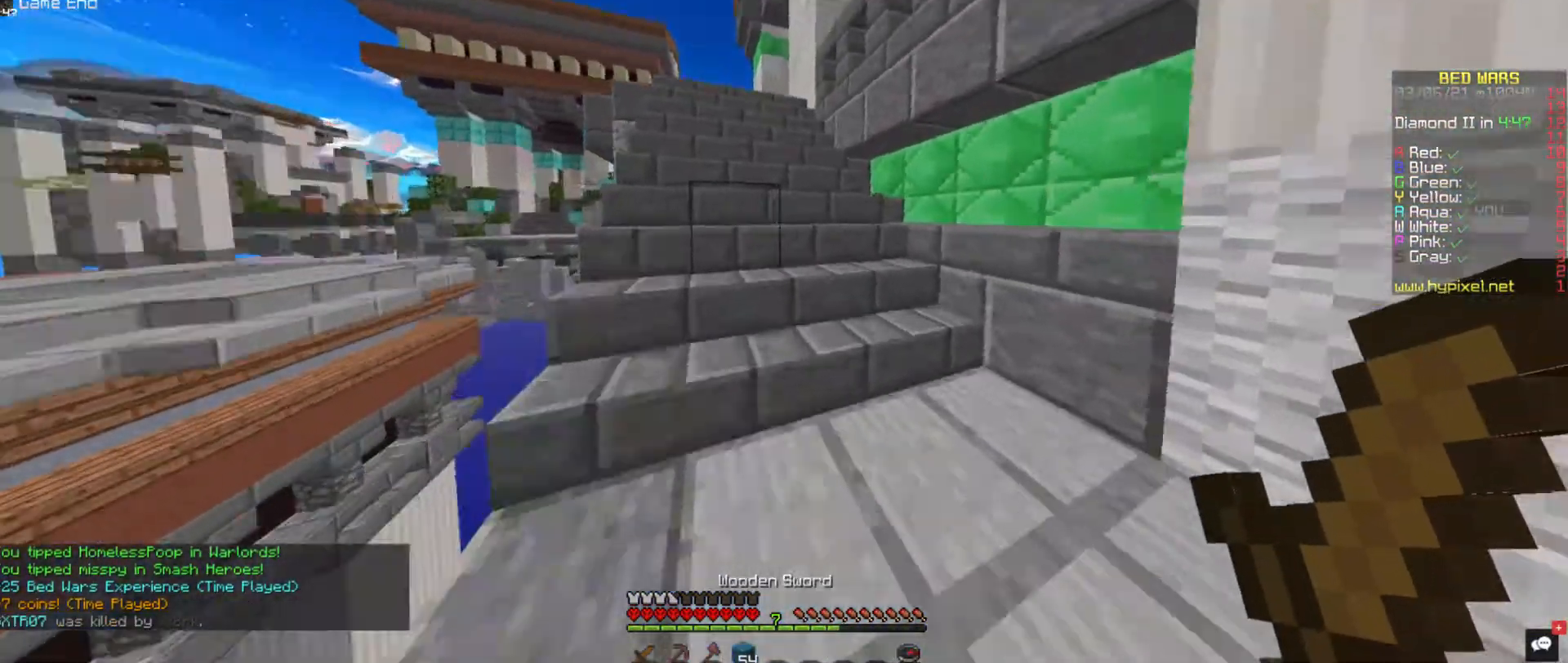
{"keys": ["a", "w"], "mouse": [], "events": []}
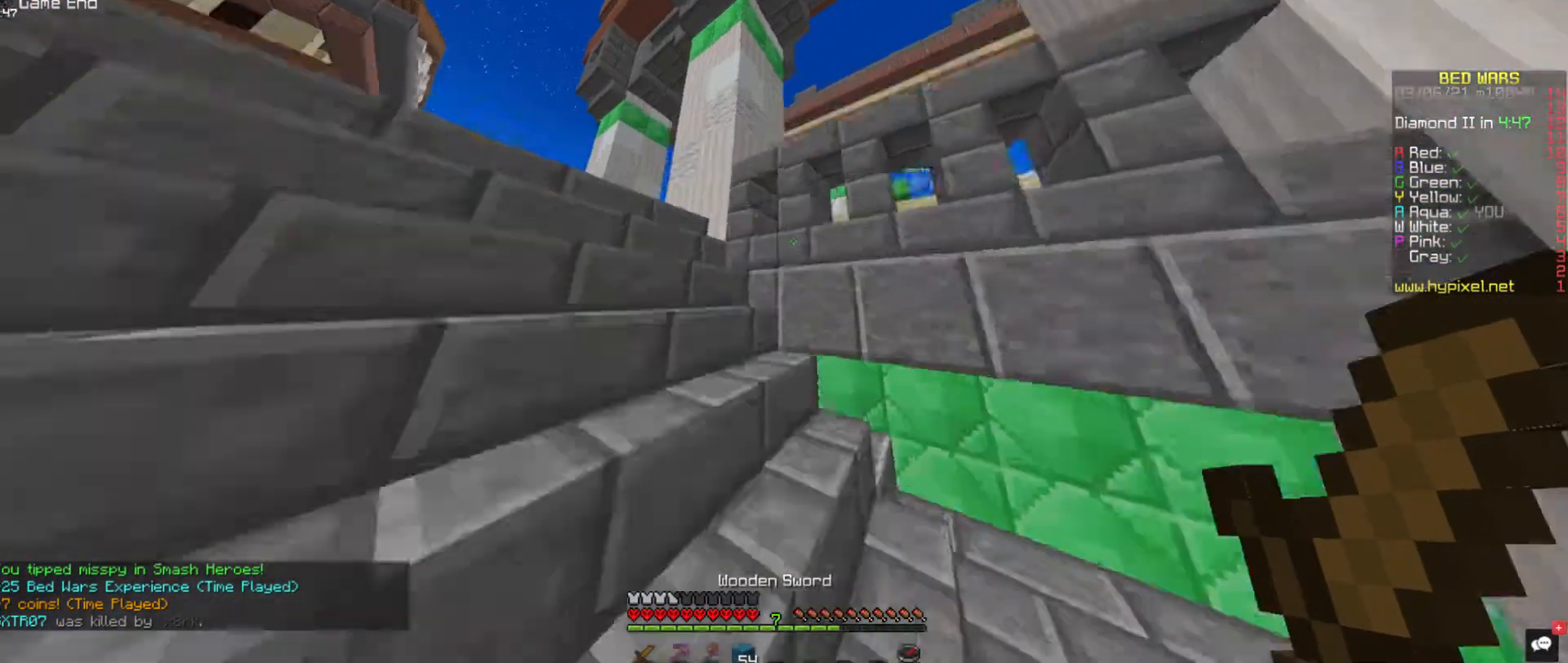
{"keys": ["a", "w"], "mouse": [], "events": []}
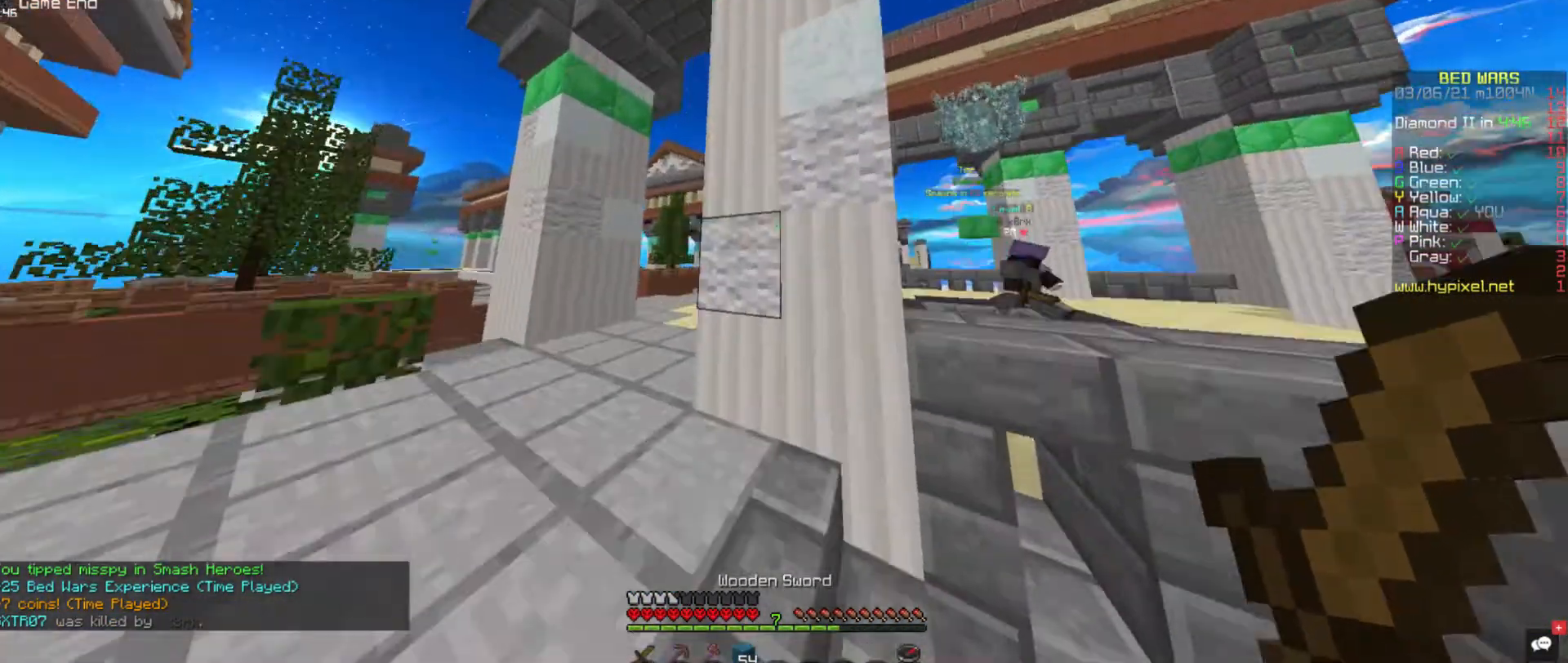
{"keys": ["a", "w"], "mouse": [], "events": []}
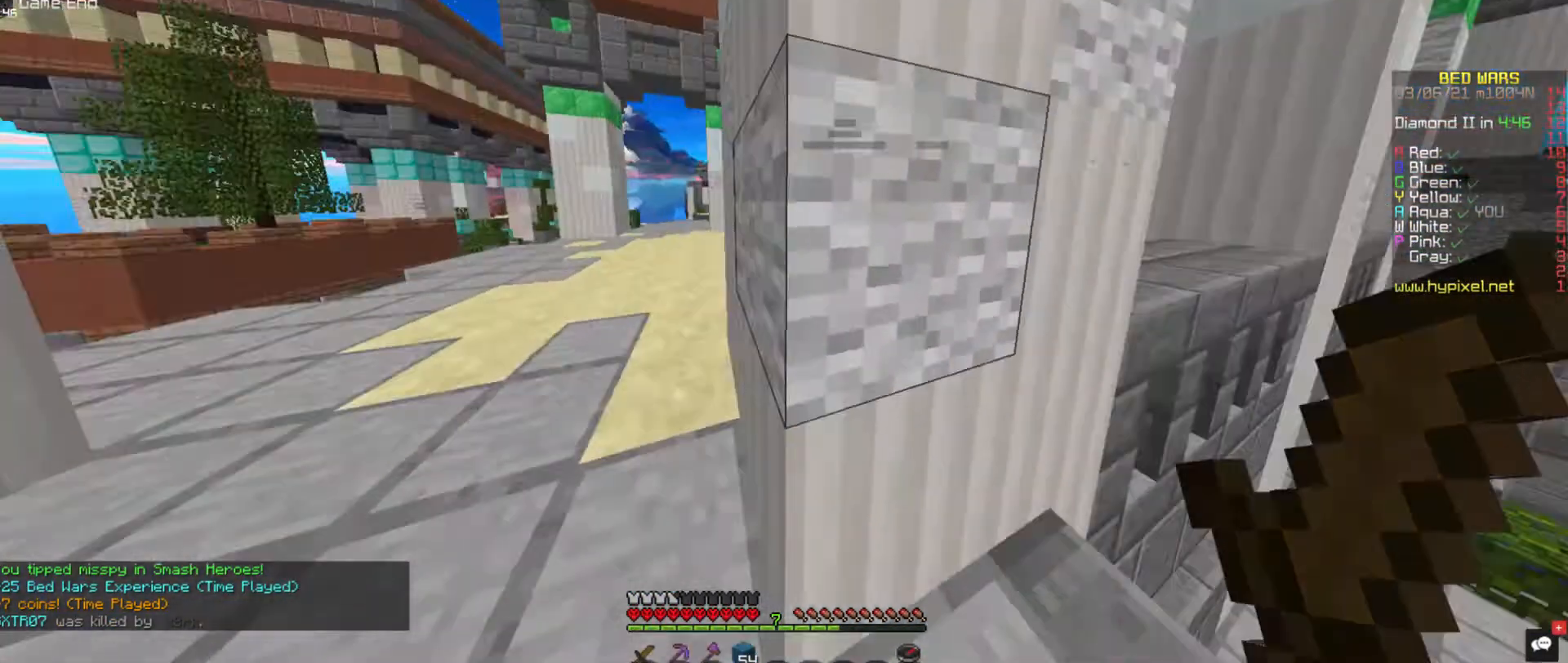
{"keys": ["a", "w"], "mouse": [], "events": [[388, "a", "up"], [472, "a", "down"]]}
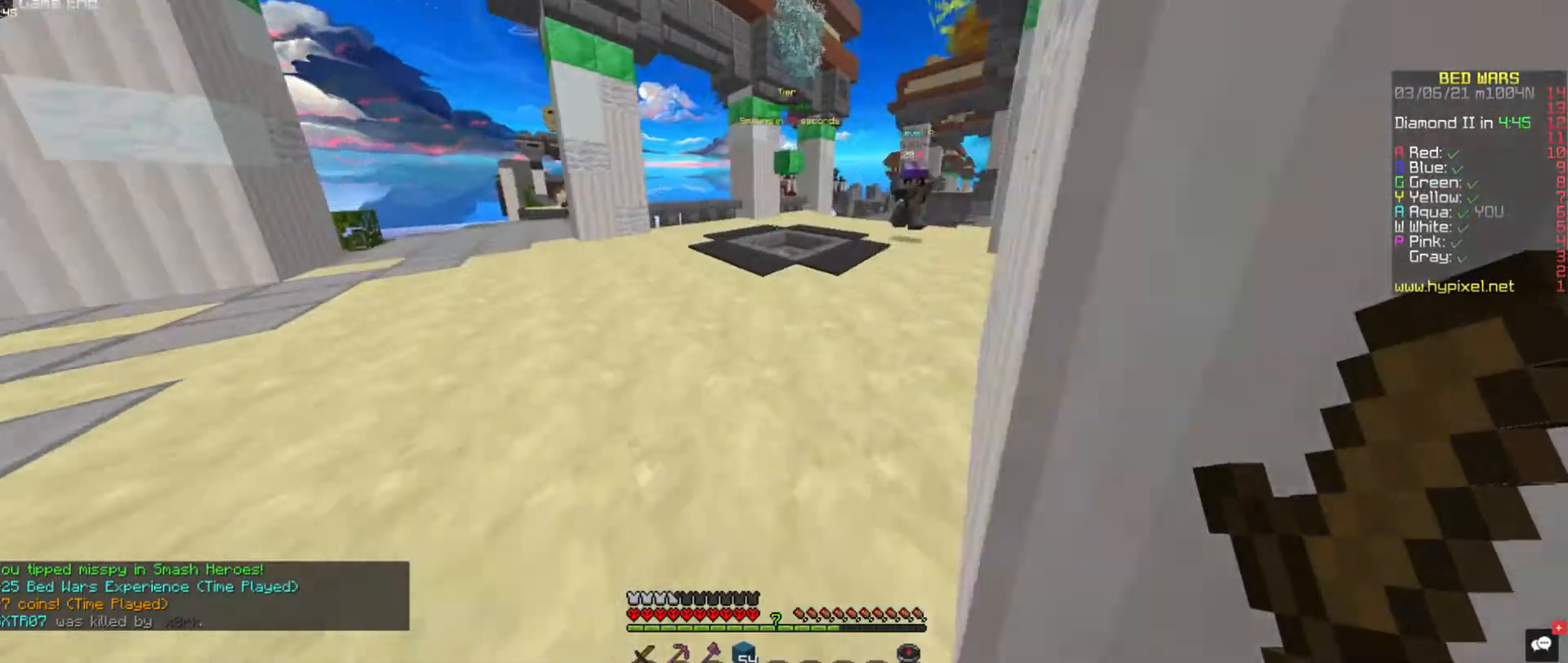
{"keys": ["w"], "mouse": [], "events": [[118, "a", "up"]]}
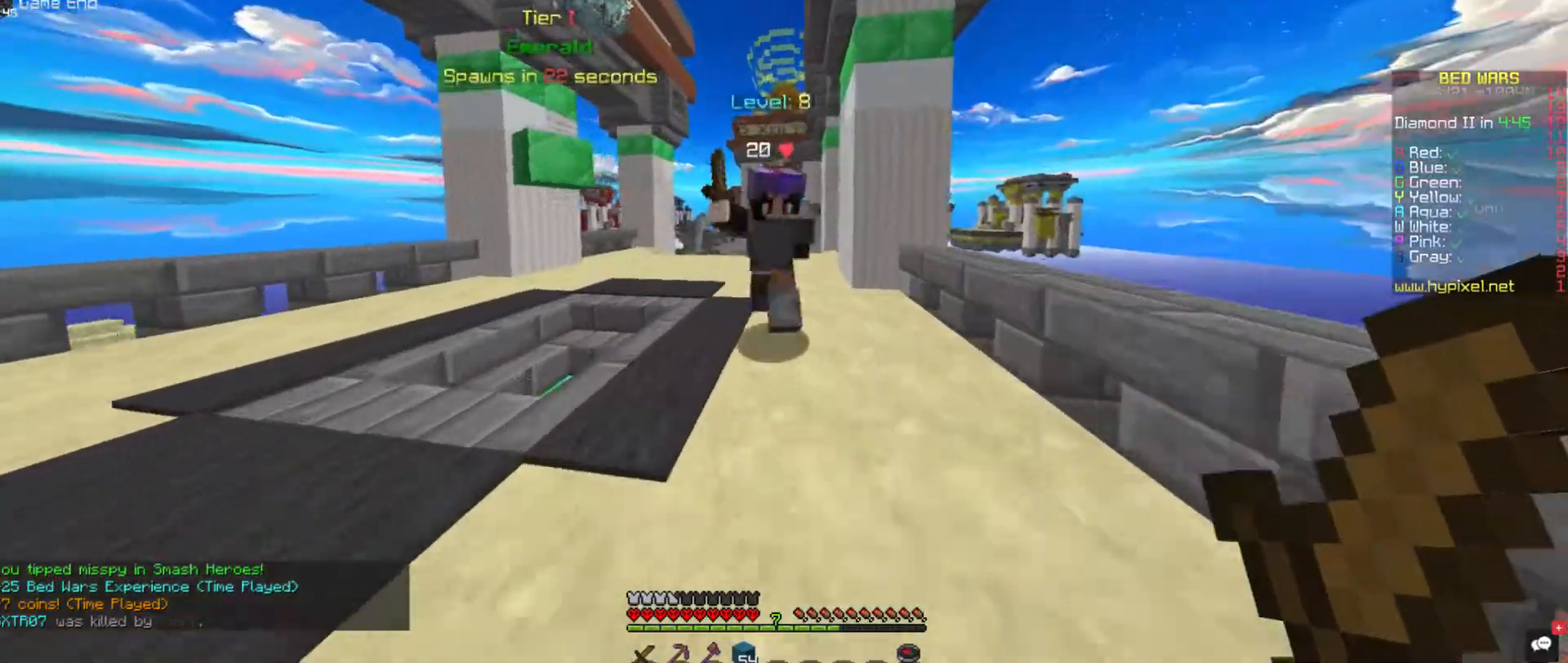
{"keys": ["a", "d"], "mouse": ["left"], "events": [[34, "mouse_left", "down"], [84, "d", "down"], [152, "w", "up"], [320, "a", "down"]]}
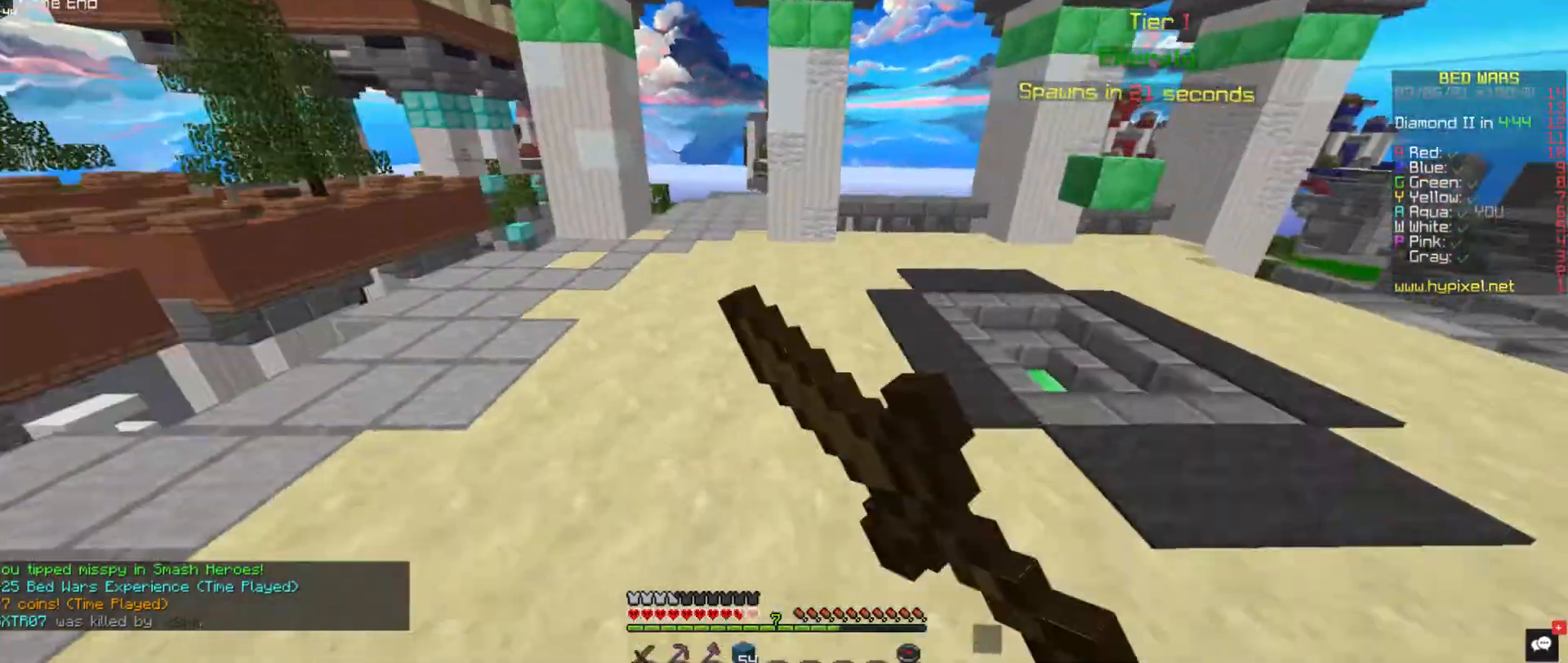
{"keys": ["w"], "mouse": ["left"], "events": [[33, "d", "up"], [101, "w", "down"], [202, "a", "up"]]}
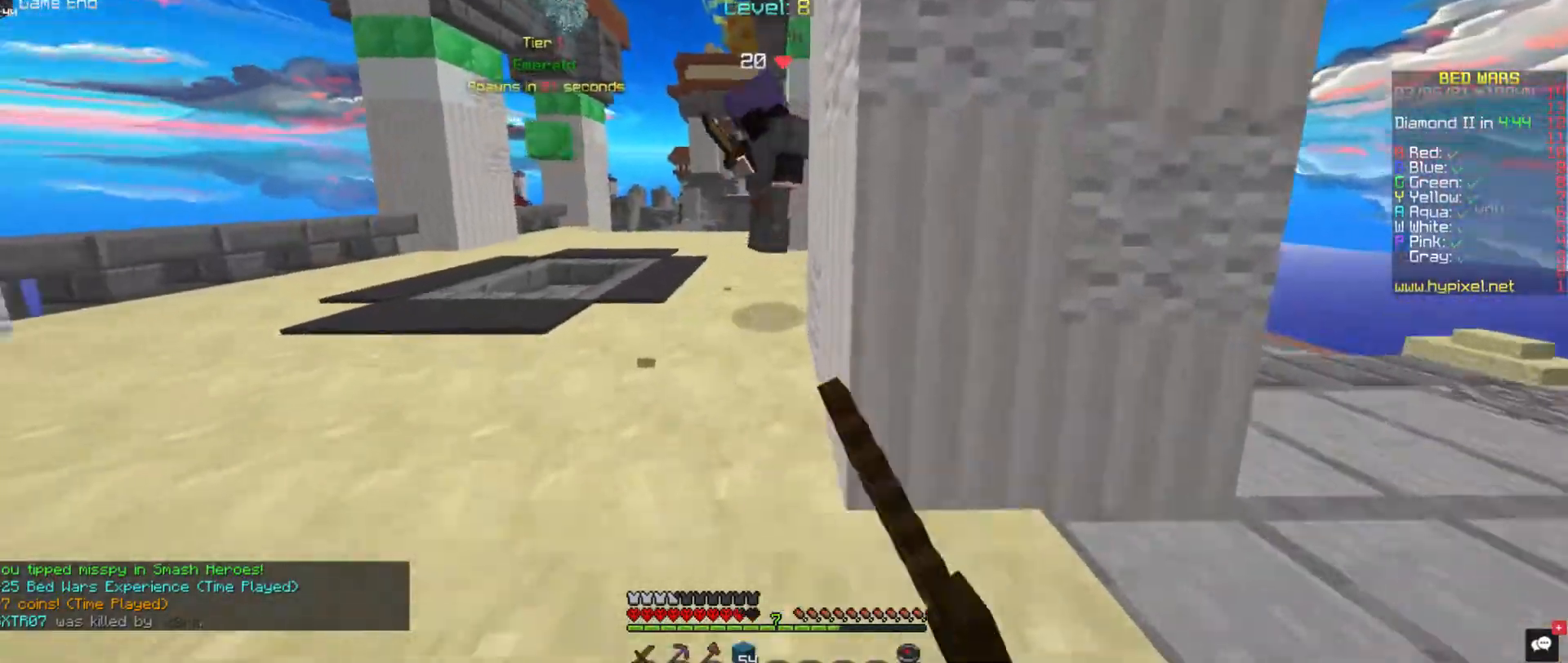
{"keys": ["a", "w"], "mouse": ["left"], "events": [[320, "a", "down"]]}
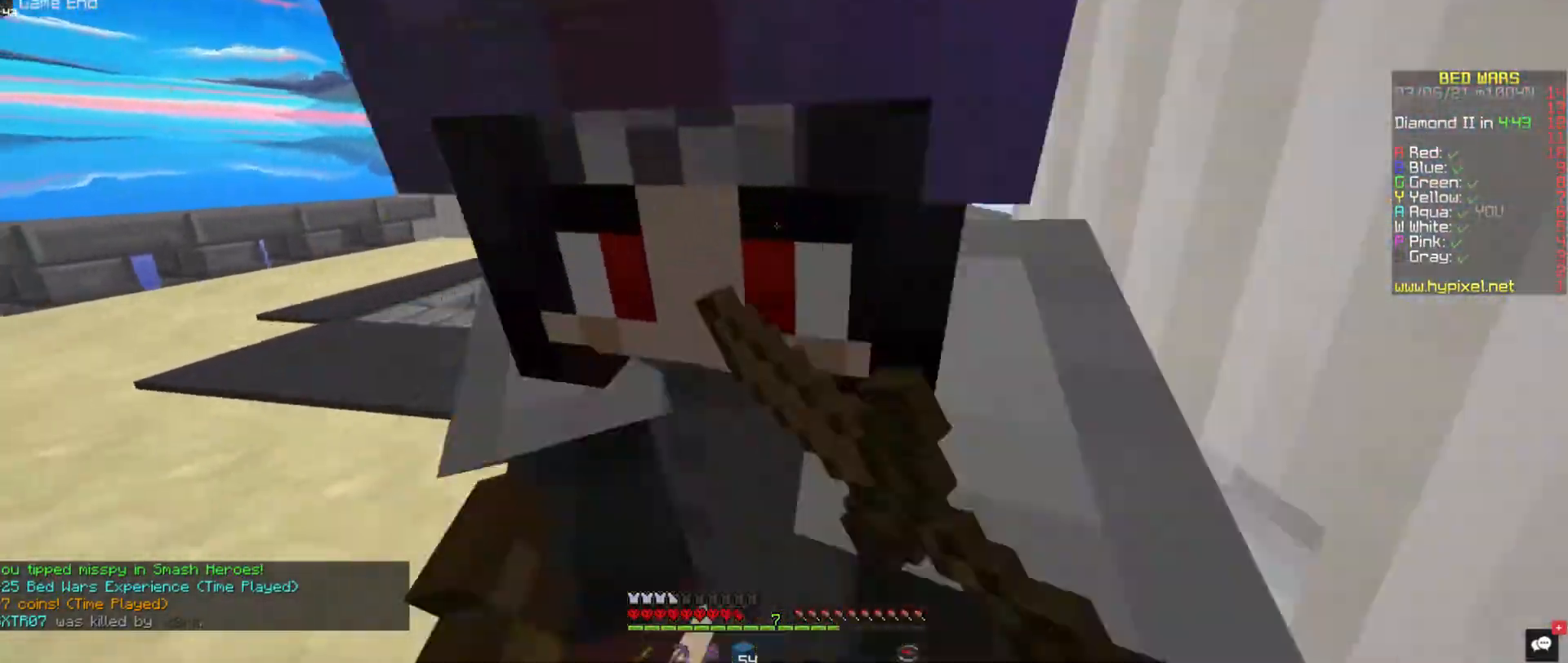
{"keys": ["a"], "mouse": ["left"], "events": [[67, "mouse_left", "up"], [84, "mouse_left", "down"], [135, "w", "up"]]}
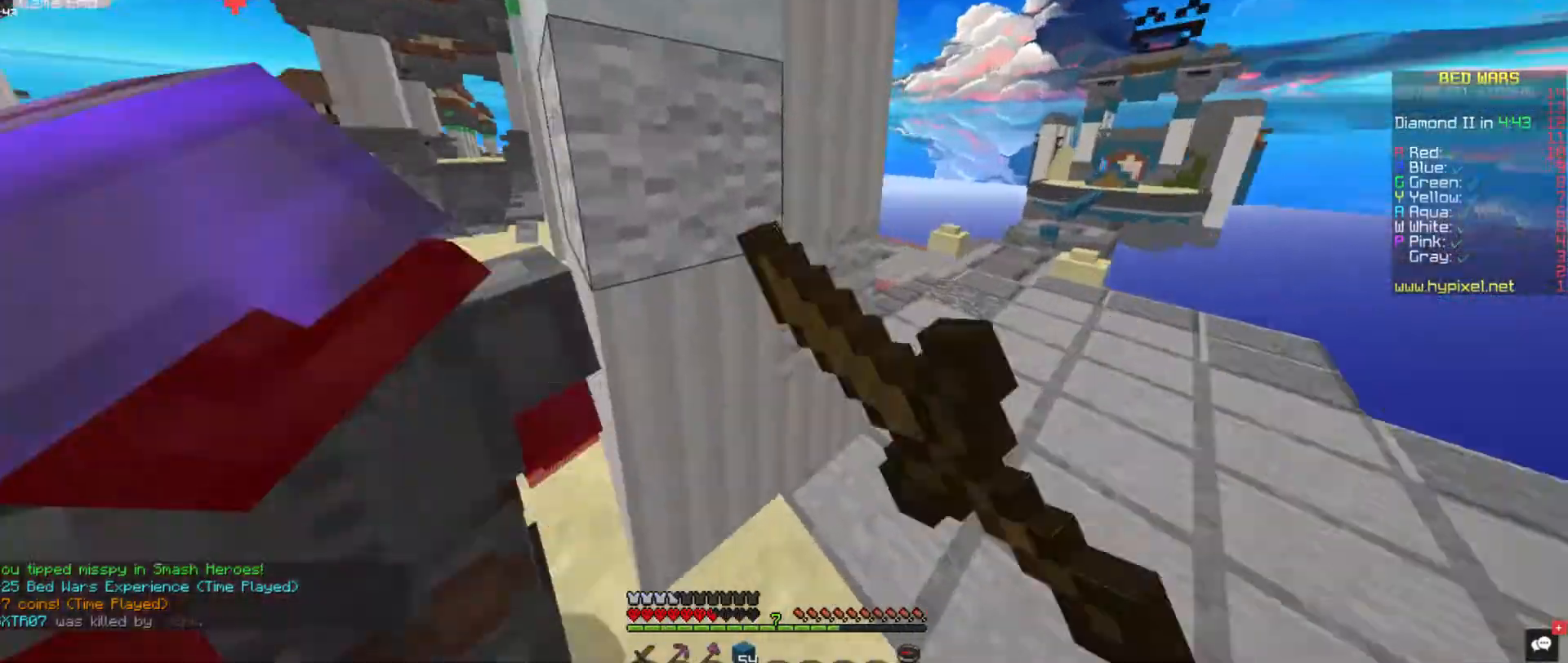
{"keys": ["a", "w"], "mouse": ["left"], "events": [[34, "w", "down"], [101, "mouse_left", "up"], [118, "w", "up"], [135, "mouse_left", "down"], [203, "w", "down"]]}
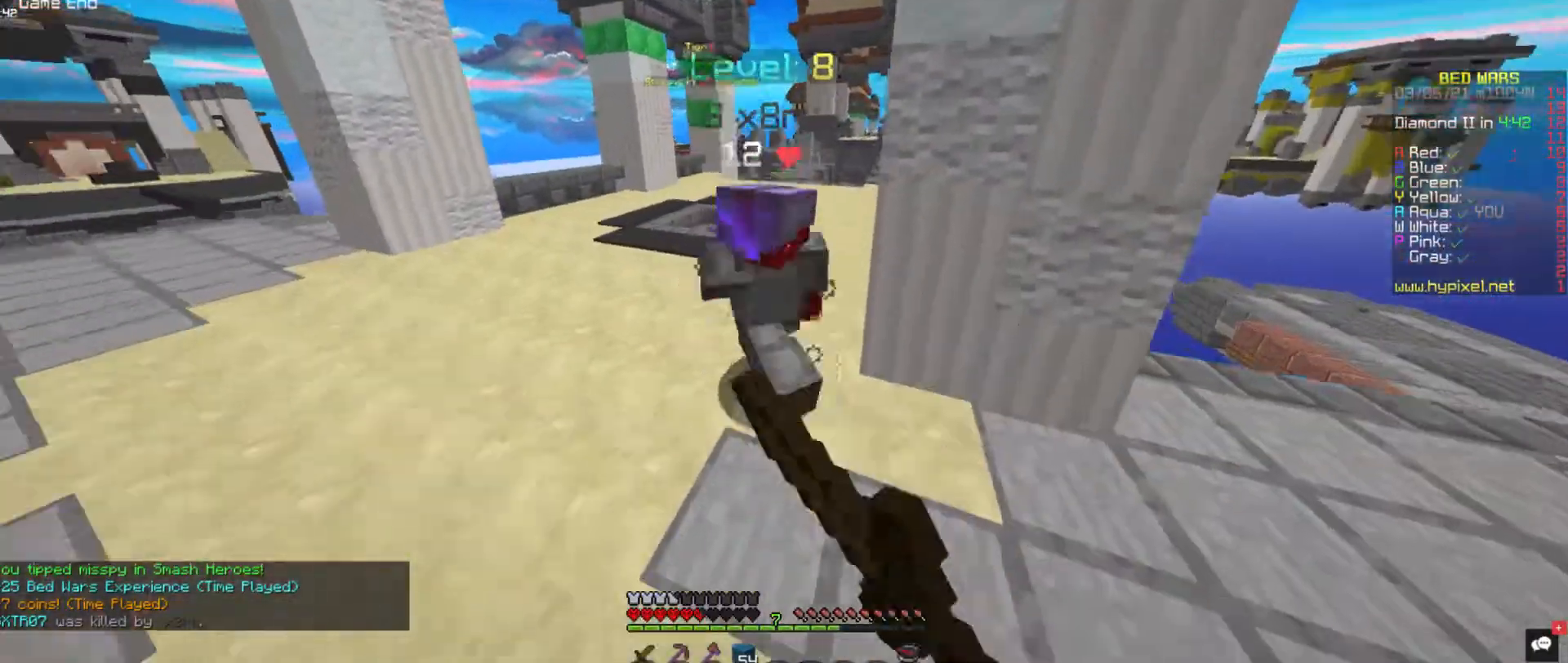
{"keys": ["w"], "mouse": ["left"], "events": [[286, "a", "up"]]}
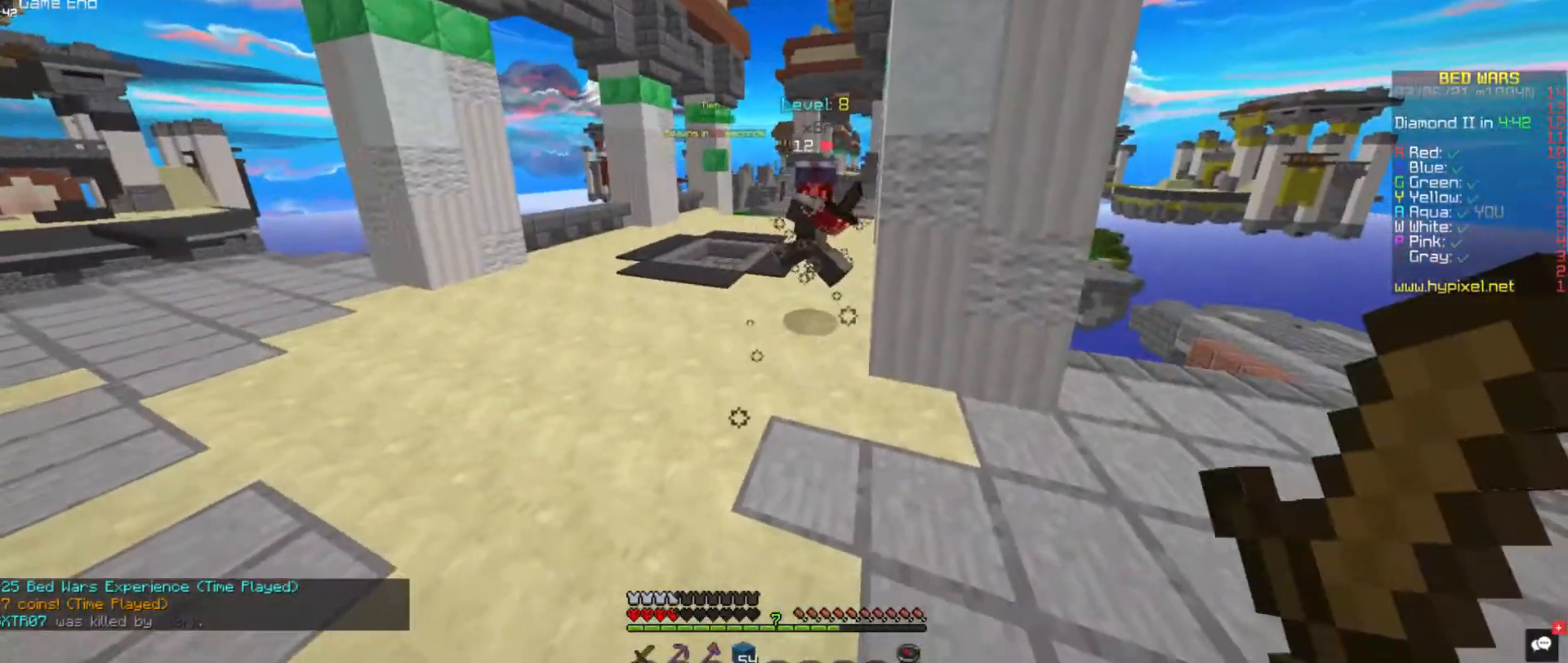
{"keys": ["w"], "mouse": [], "events": [[236, "mouse_left", "up"]]}
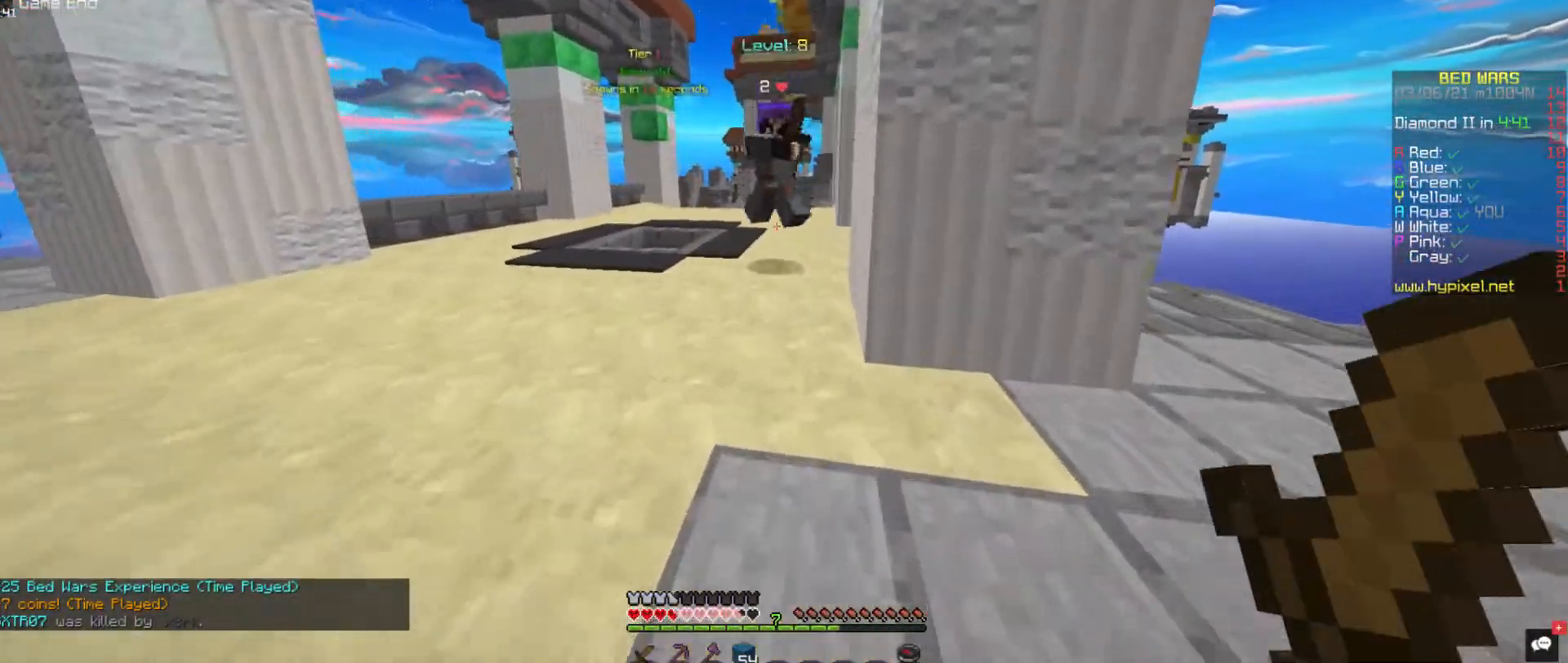
{"keys": ["w"], "mouse": ["left"], "events": [[404, "mouse_left", "down"]]}
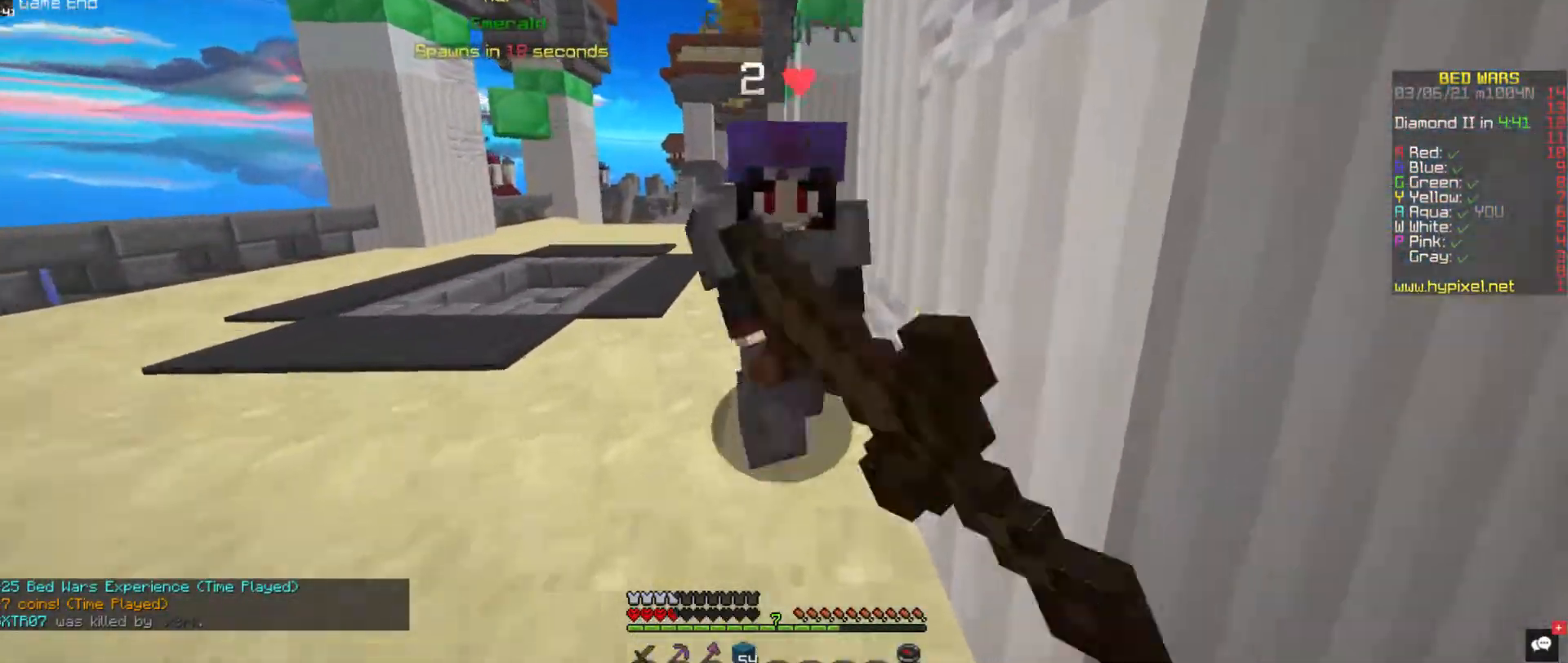
{"keys": ["d"], "mouse": [], "events": [[17, "d", "down"], [34, "w", "up"], [186, "mouse_left", "up"]]}
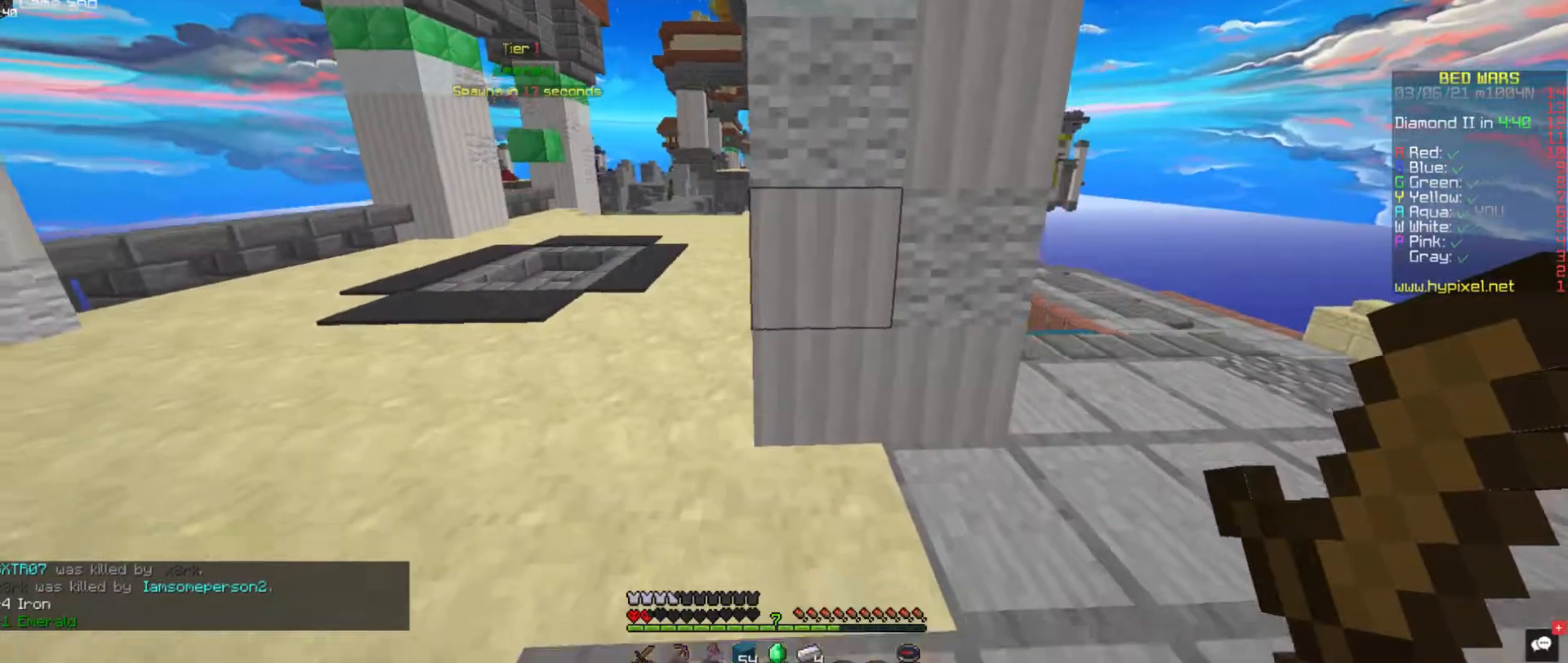
{"keys": ["w"], "mouse": [], "events": [[202, "d", "up"], [286, "w", "down"]]}
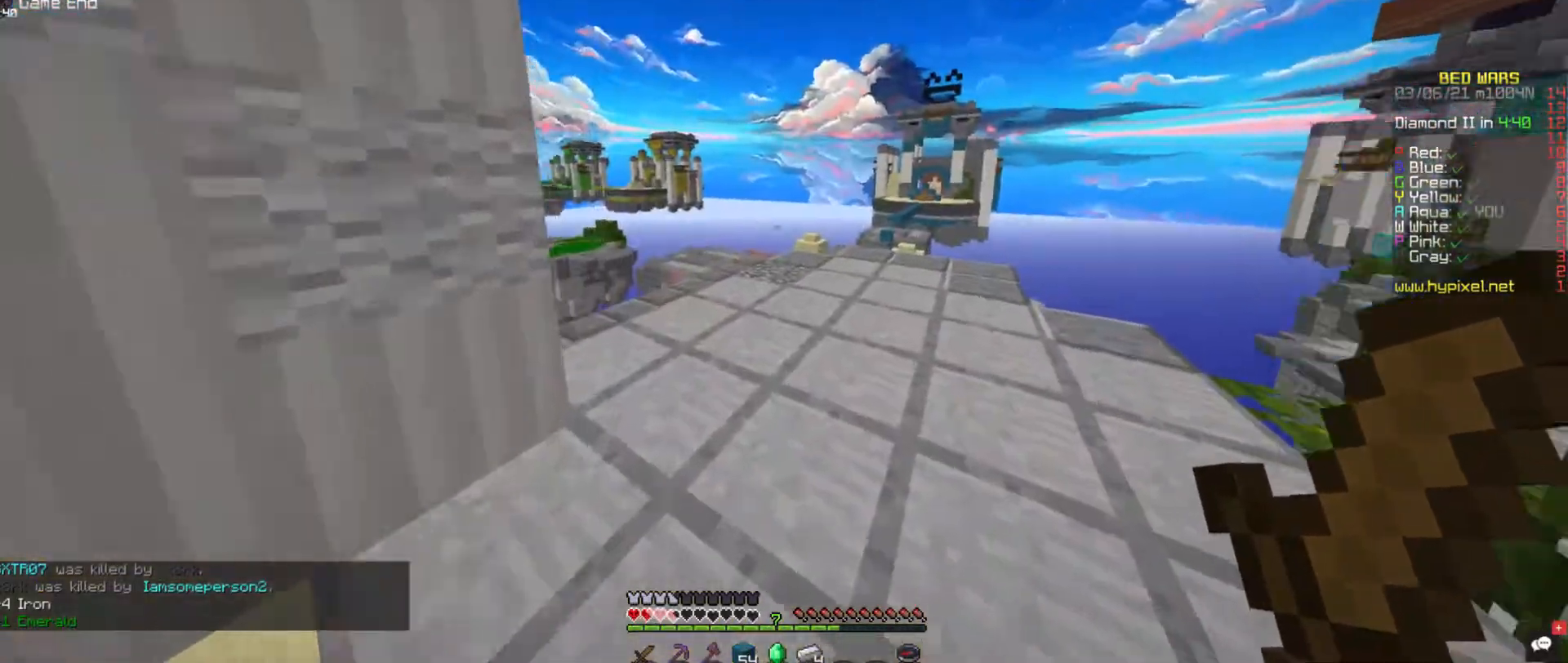
{"keys": ["a", "w"], "mouse": [], "events": [[168, "a", "down"]]}
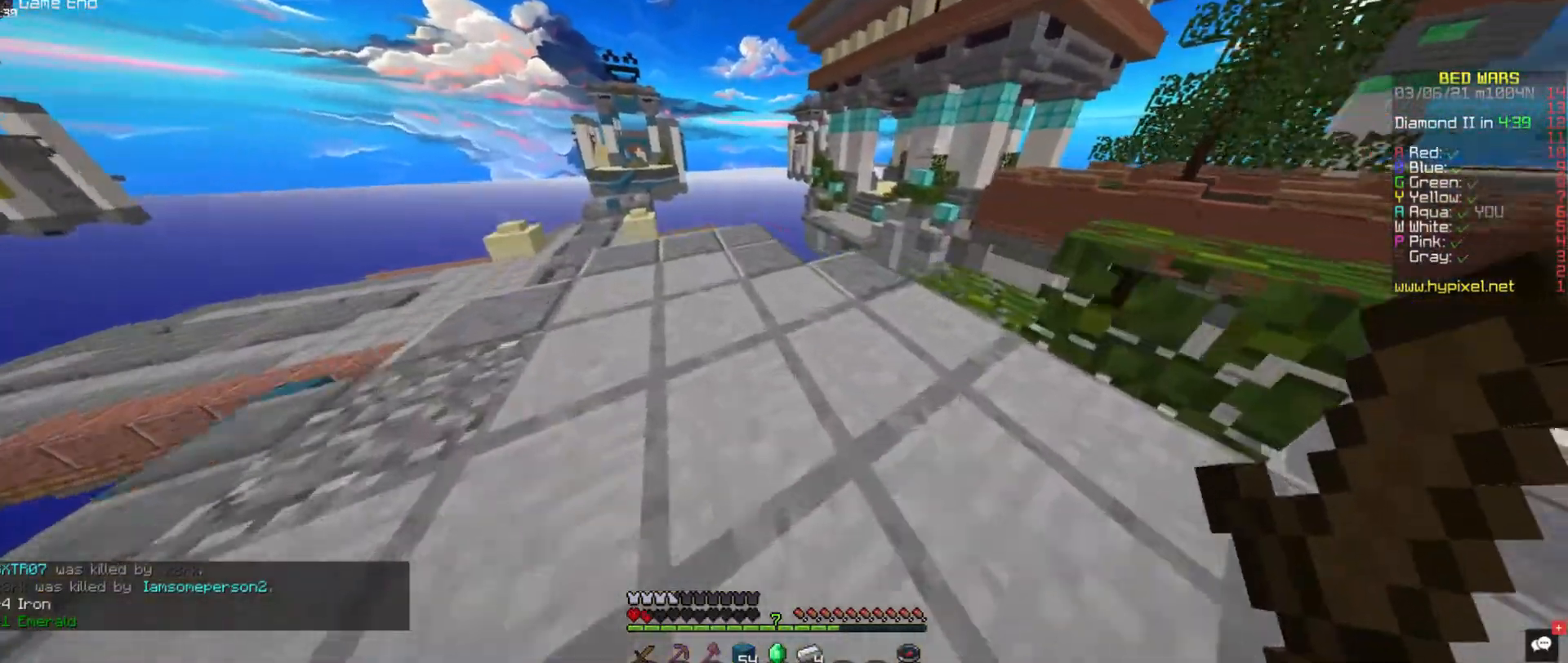
{"keys": ["w"], "mouse": [], "events": [[287, "a", "up"], [354, "w", "up"], [472, "w", "down"]]}
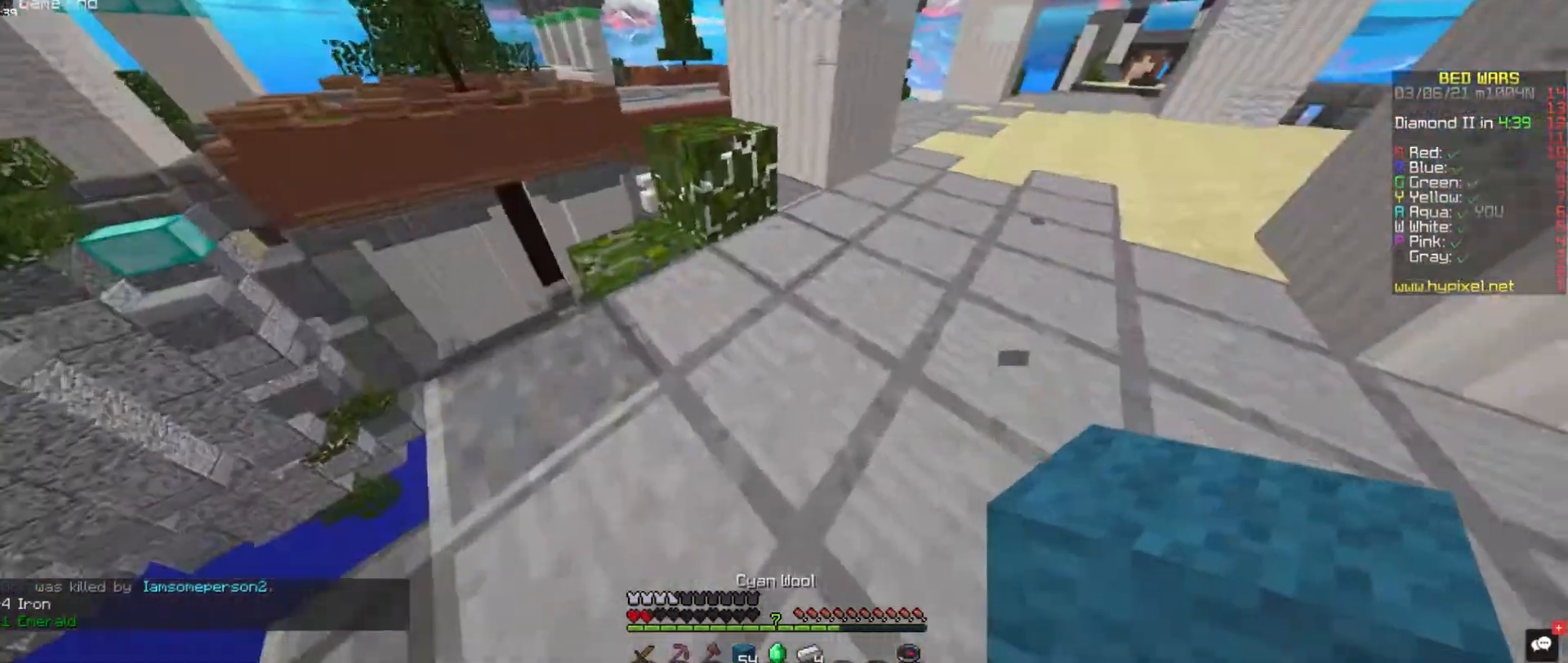
{"keys": ["w"], "mouse": [], "events": [[16, "d", "down"], [353, "d", "up"]]}
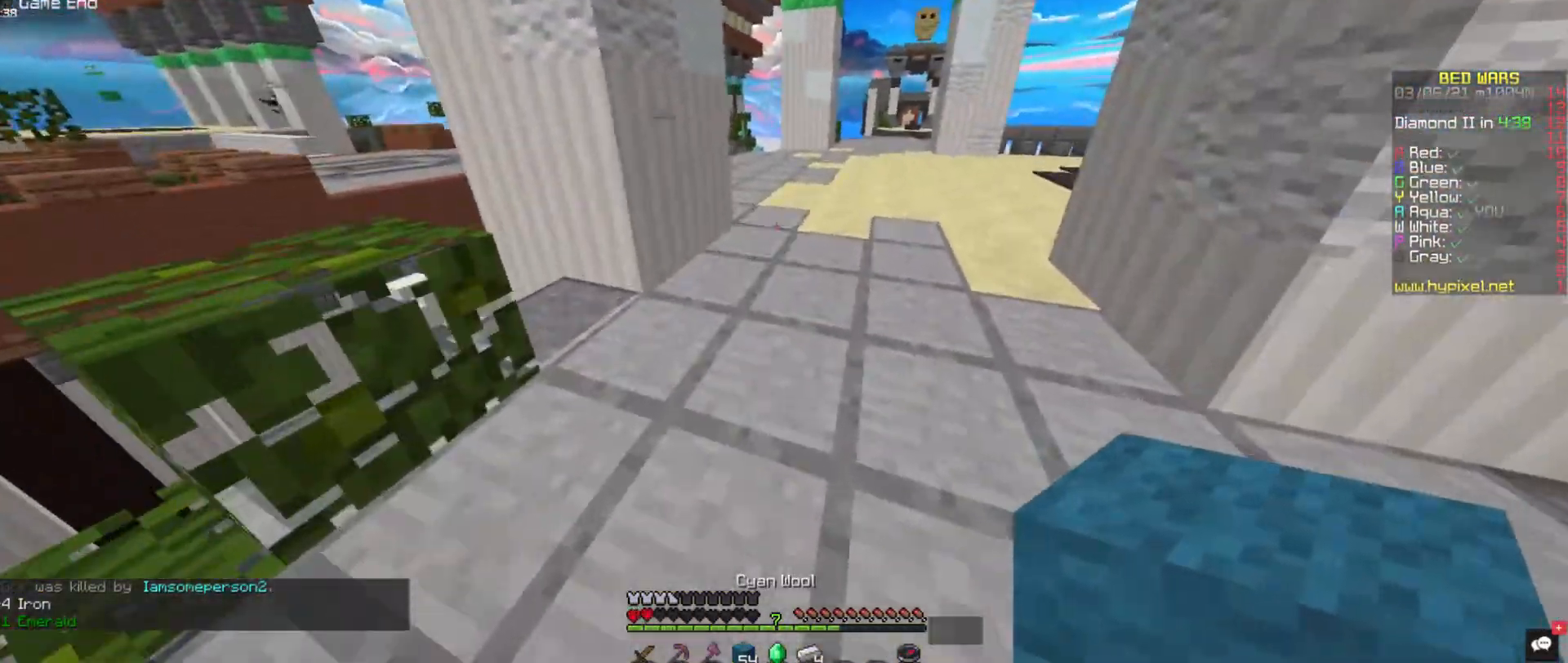
{"keys": ["d", "w"], "mouse": [], "events": [[287, "d", "down"]]}
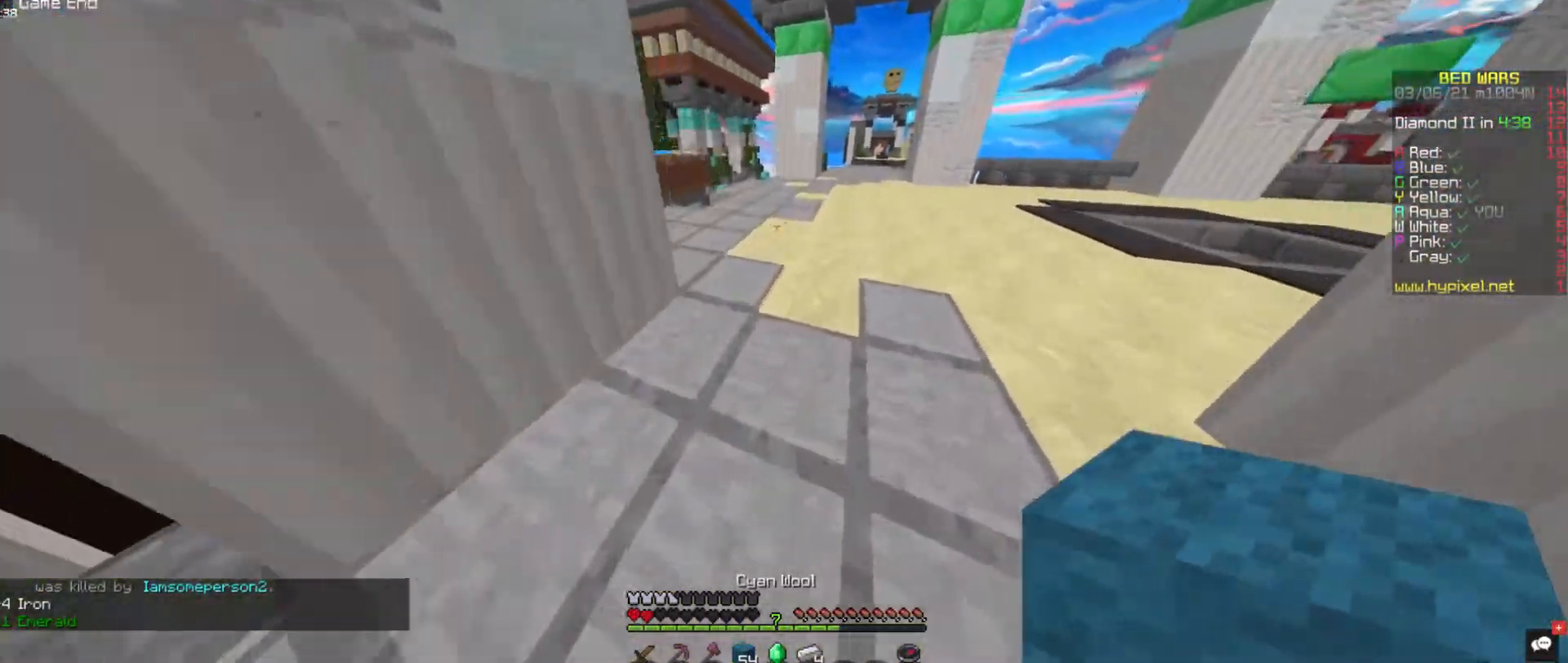
{"keys": ["d", "w"], "mouse": [], "events": []}
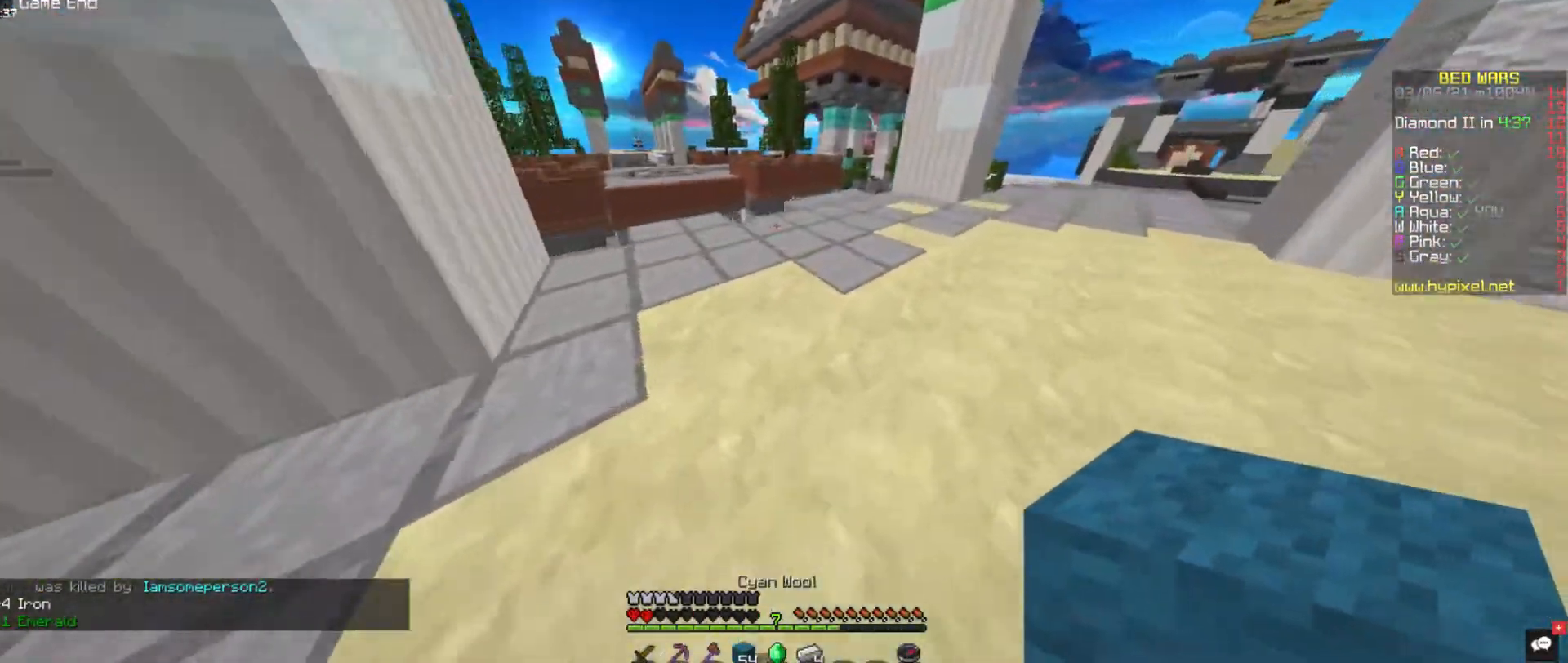
{"keys": ["w"], "mouse": [], "events": [[236, "d", "up"]]}
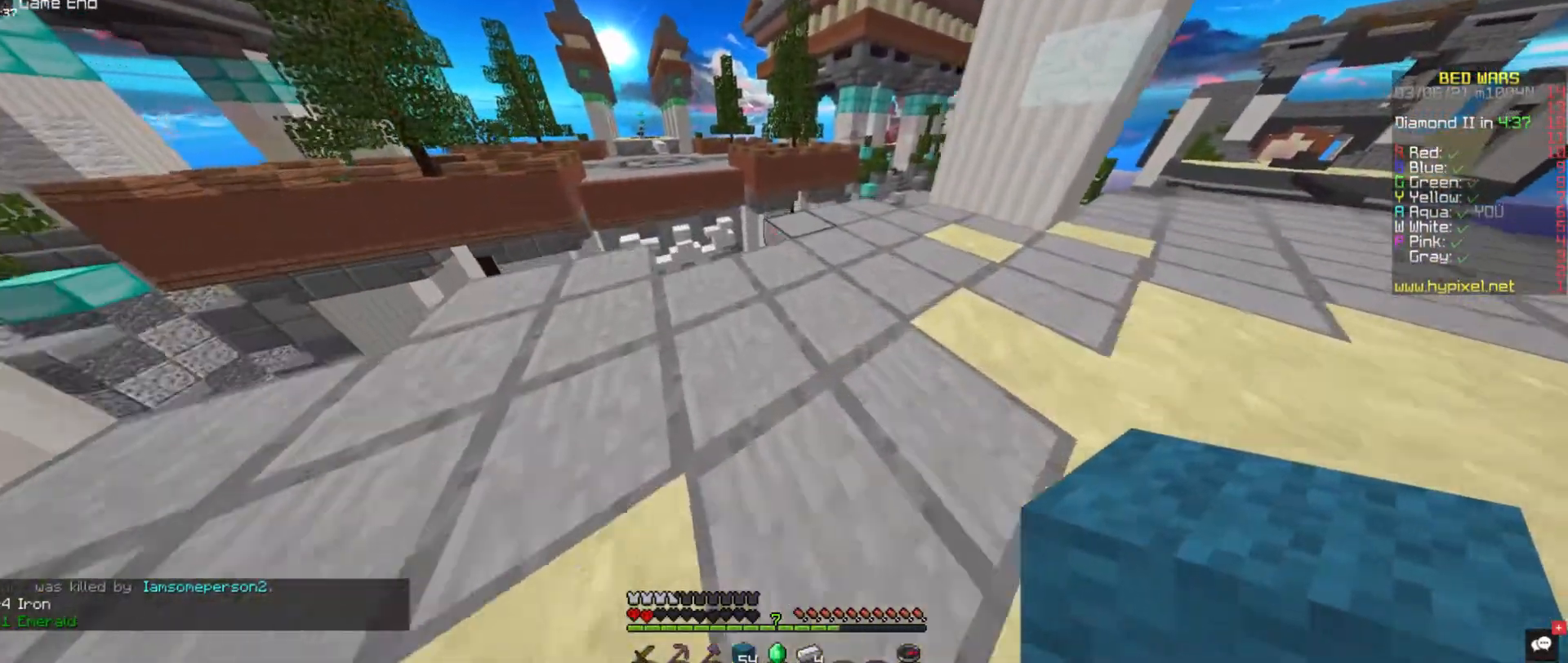
{"keys": ["w"], "mouse": [], "events": [[34, "mouse_right", "down"], [219, "mouse_right", "up"], [253, "space", "down"], [472, "space", "up"]]}
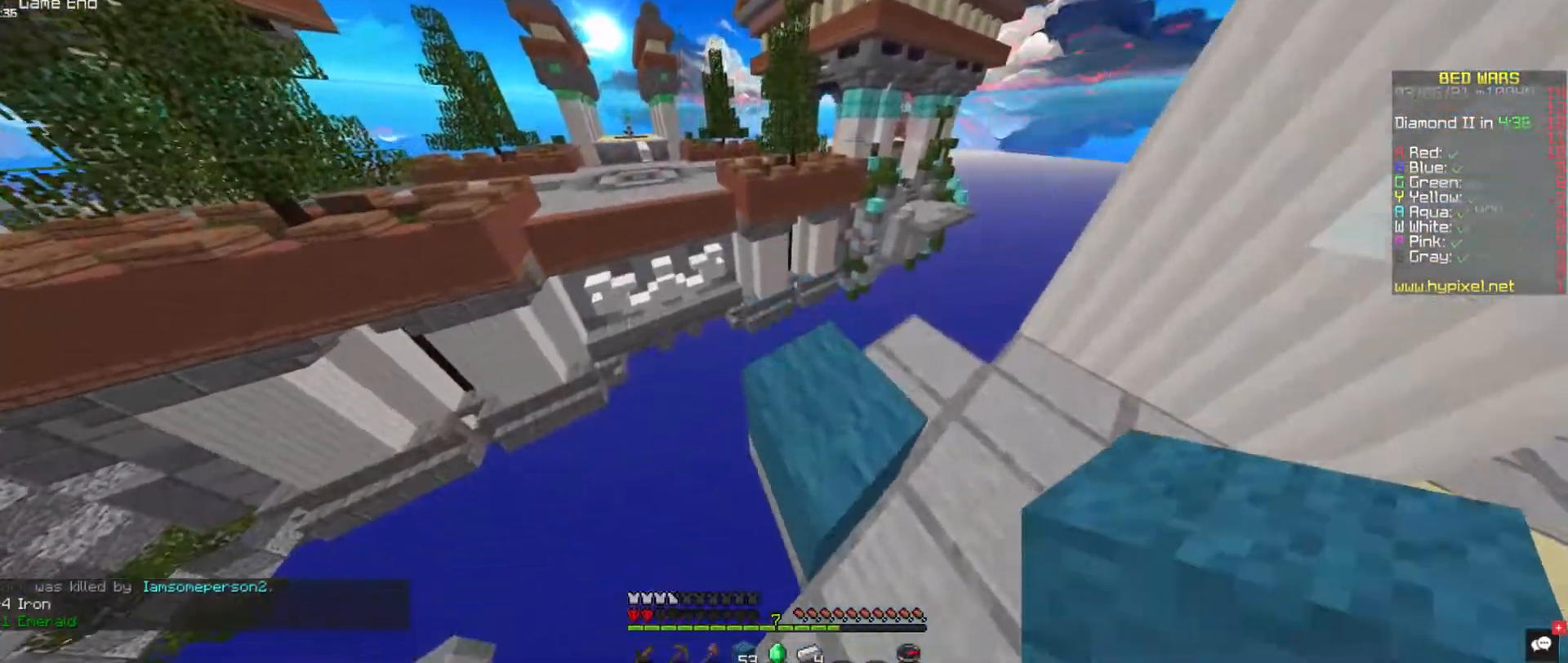
{"keys": ["a", "s"], "mouse": [], "events": [[51, "w", "up"], [101, "a", "down"], [203, "s", "down"]]}
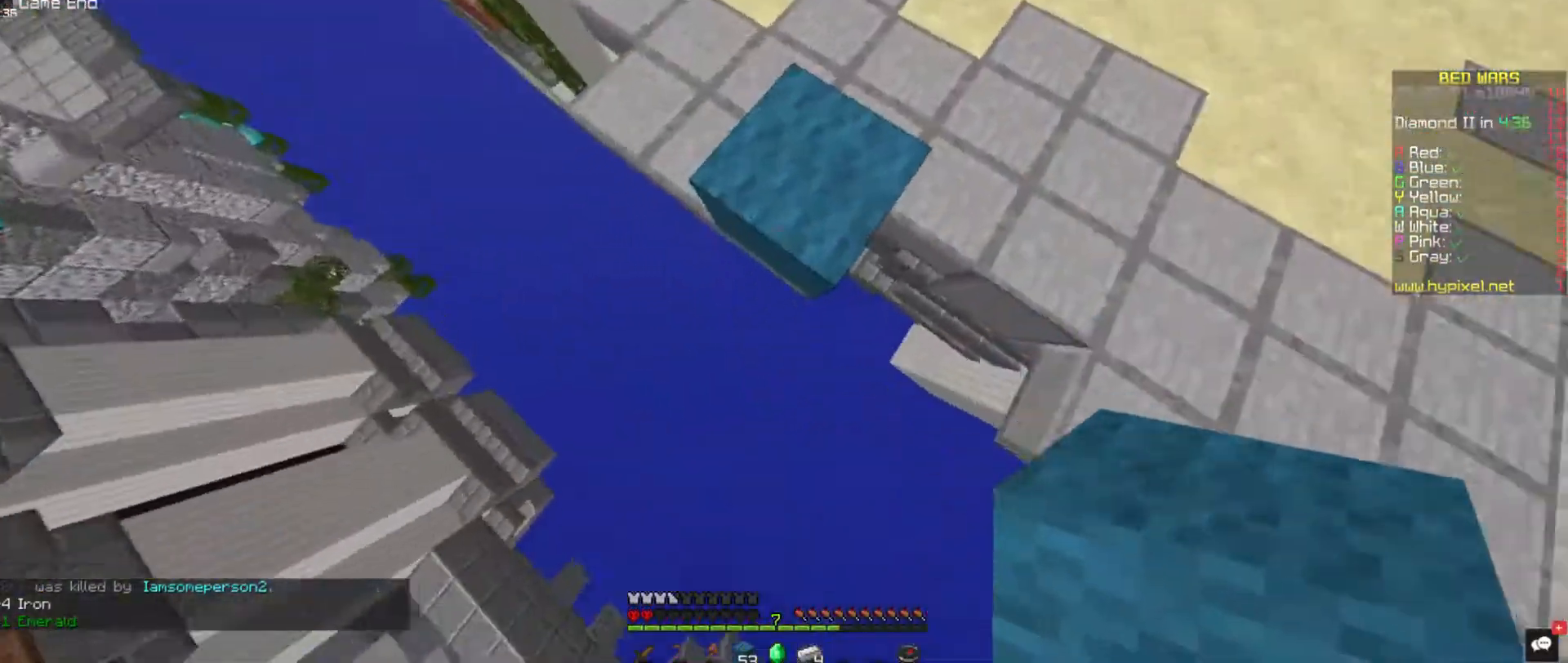
{"keys": ["a", "s"], "mouse": ["right"], "events": [[152, "mouse_right", "down"]]}
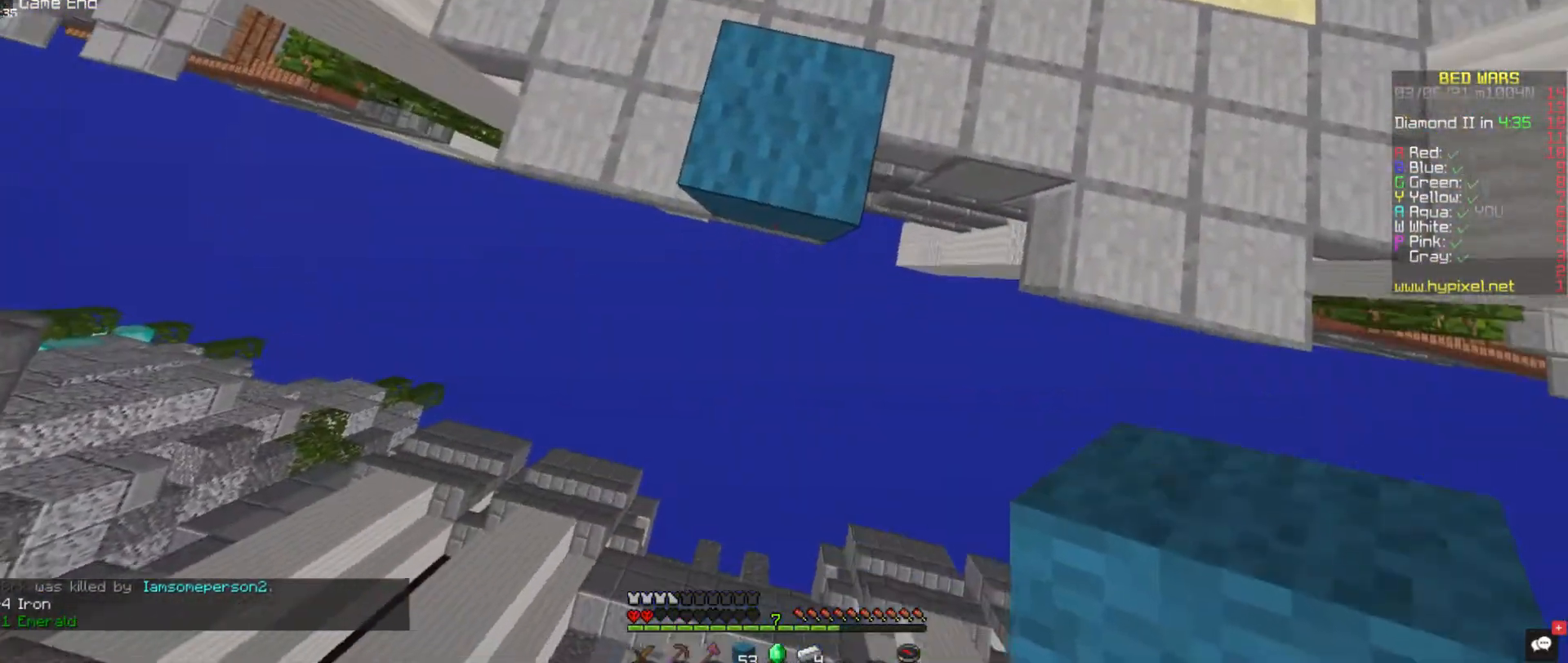
{"keys": ["s"], "mouse": ["right"], "events": [[134, "a", "up"]]}
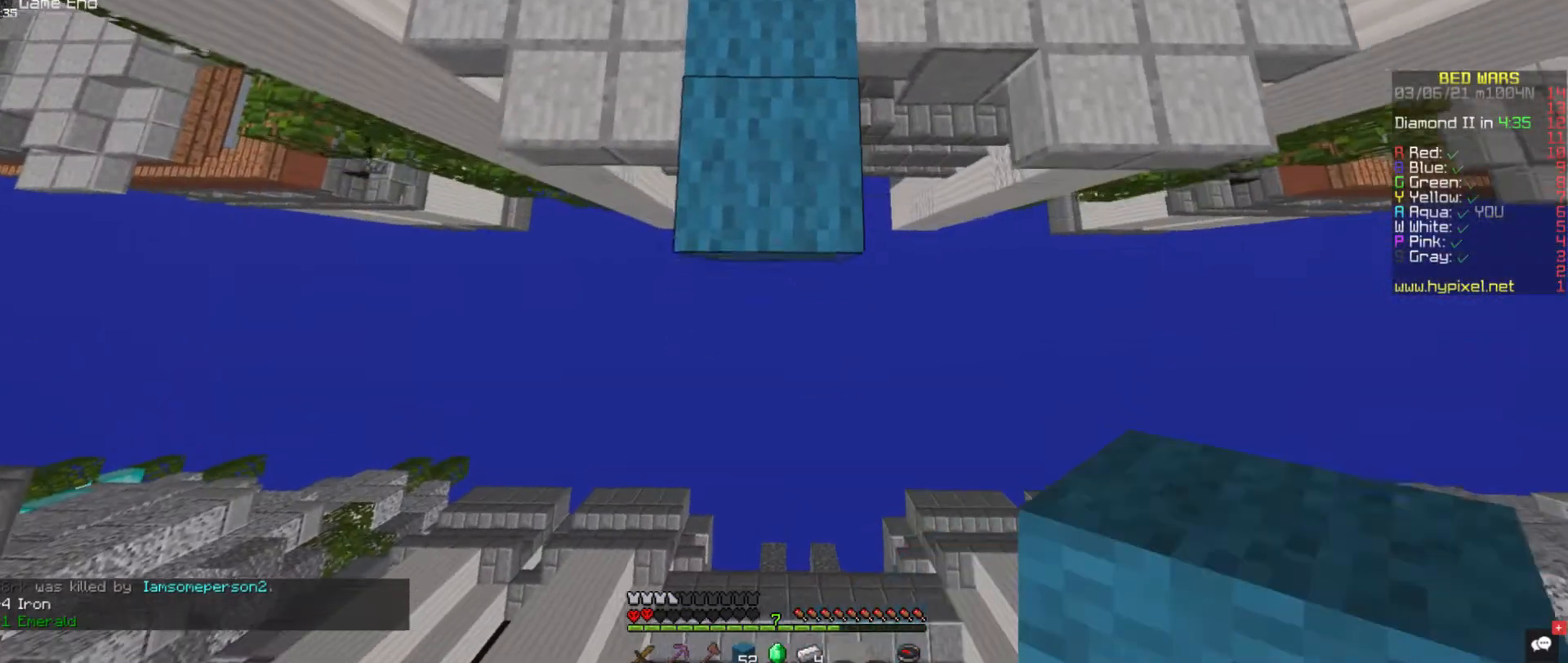
{"keys": ["s"], "mouse": ["right"], "events": []}